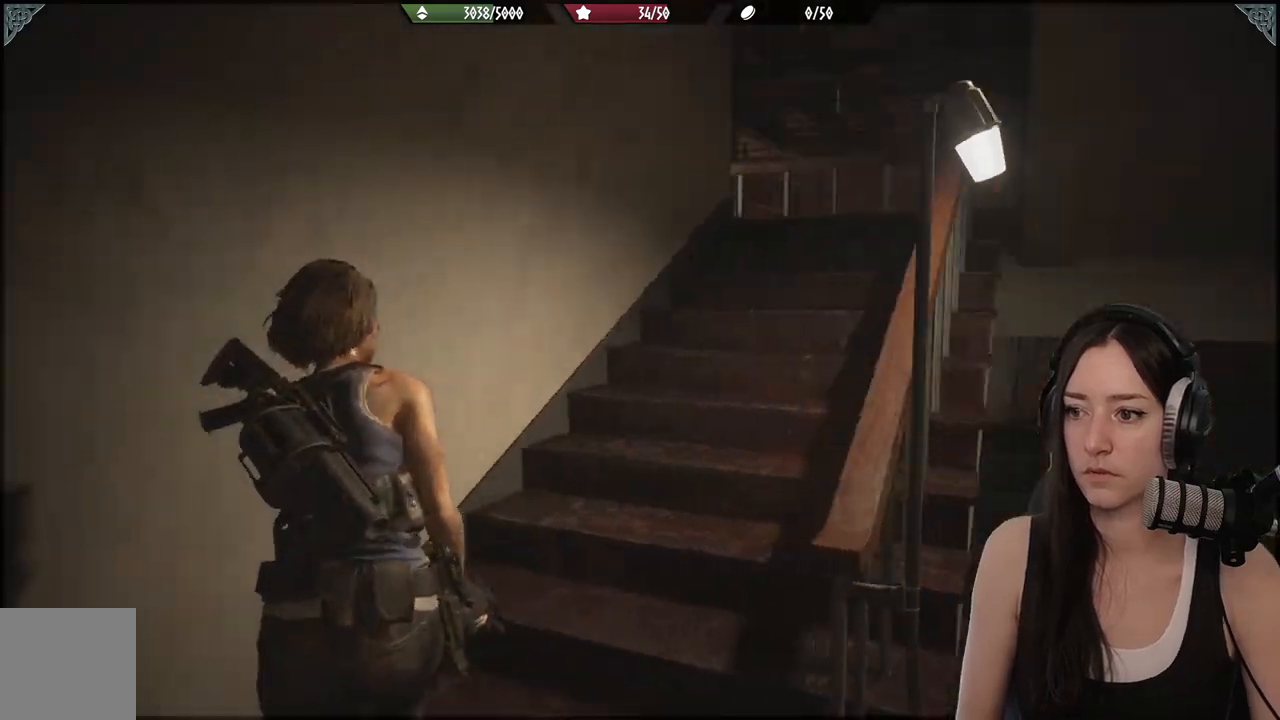
Gameplay with a controller (Xbox layout); each line is a JSON object with the inputs held at the frame after it. "events" lists button and stick changes between this image and that frame as [ms after this image, input, new state], when the widget could be followed in between.
{"buttons": [], "left_stick": "up-right", "right_stick": "center", "events": [[183, "right_stick", "up-right"], [267, "right_stick", "center"]]}
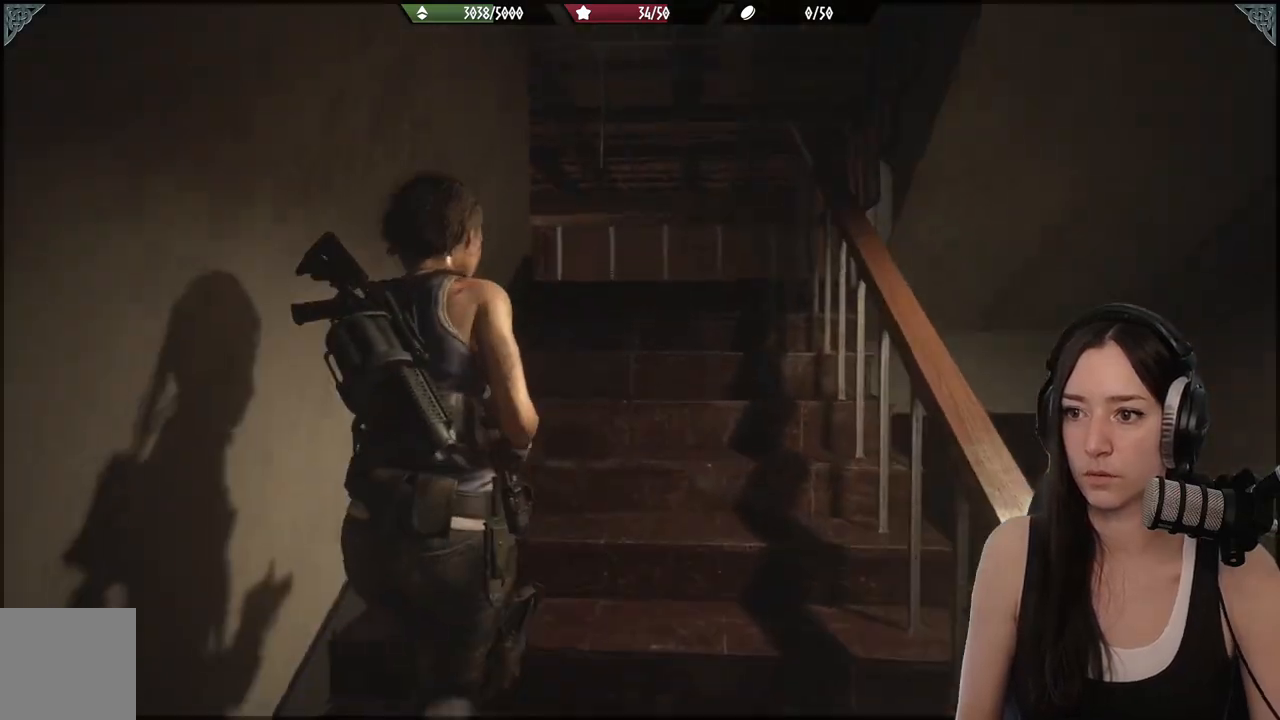
{"buttons": [], "left_stick": "up-right", "right_stick": "center", "events": [[217, "right_stick", "down"], [433, "right_stick", "center"]]}
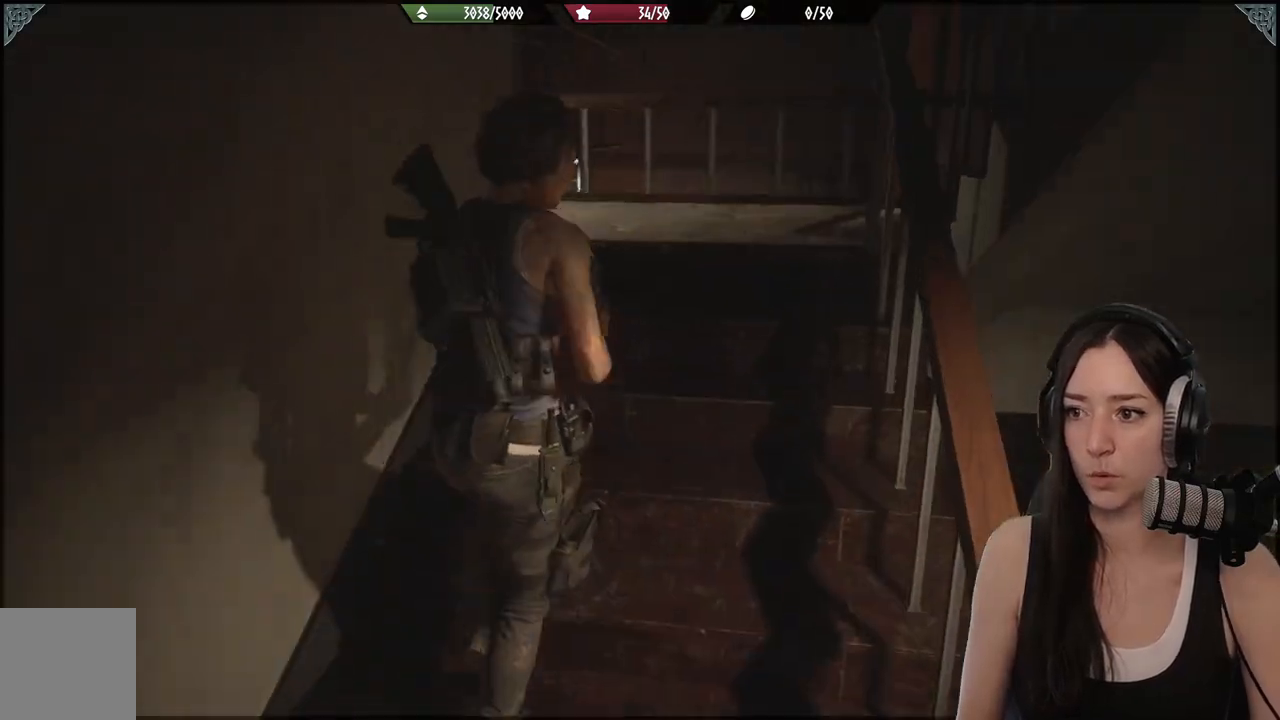
{"buttons": [], "left_stick": "up", "right_stick": "center", "events": [[450, "left_stick", "up"]]}
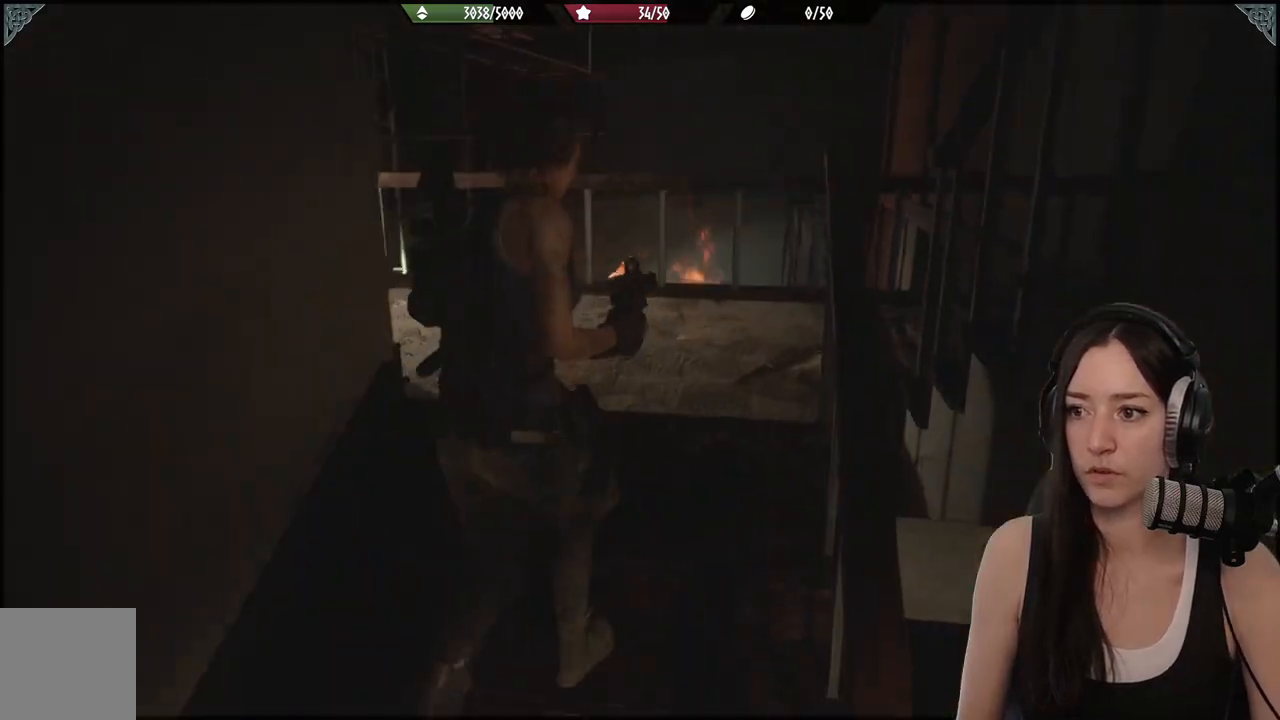
{"buttons": [], "left_stick": "up-right", "right_stick": "left", "events": [[350, "right_stick", "left"], [367, "left_stick", "up-right"]]}
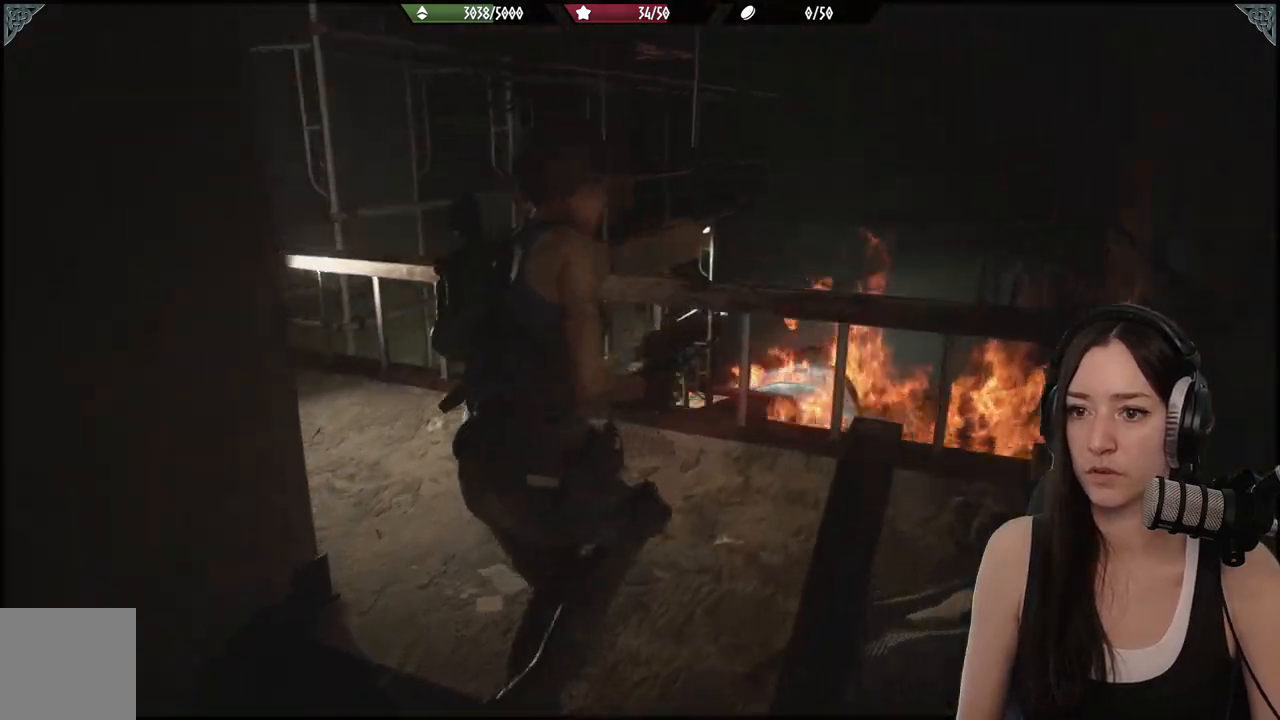
{"buttons": [], "left_stick": "down-right", "right_stick": "center", "events": [[217, "left_stick", "down-right"], [467, "right_stick", "center"]]}
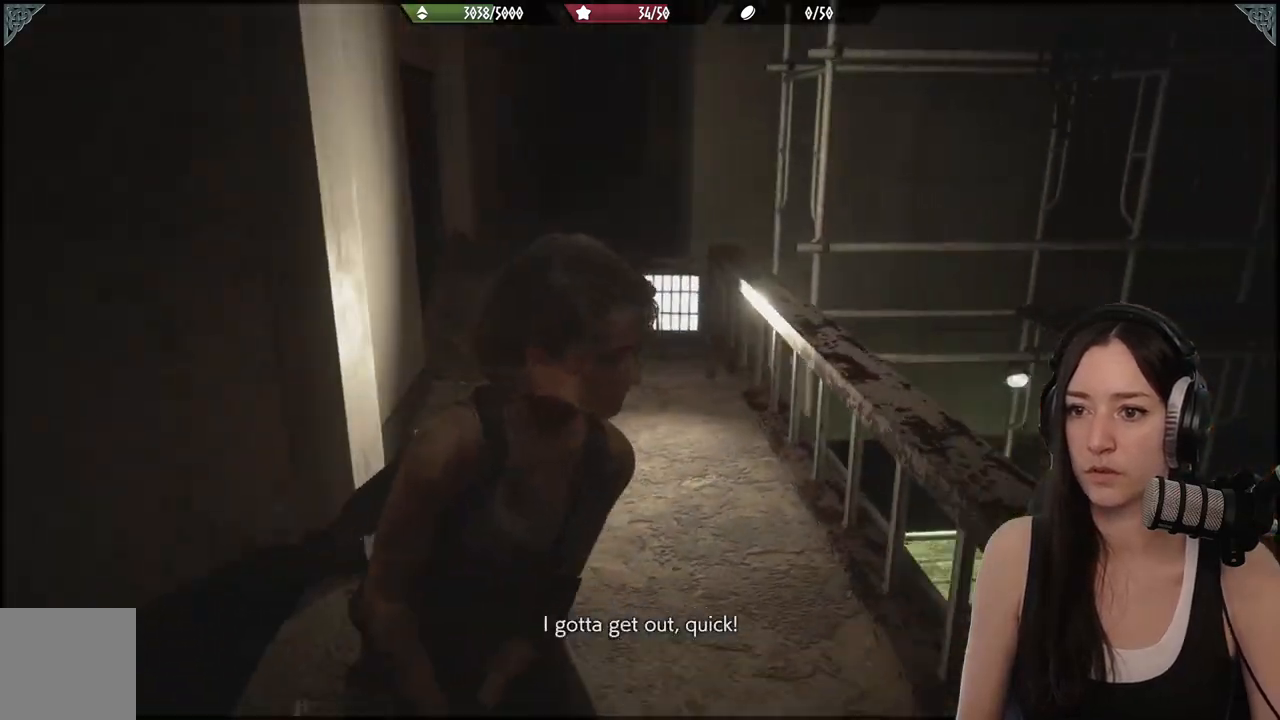
{"buttons": [], "left_stick": "down", "right_stick": "left", "events": [[133, "left_stick", "down"], [450, "right_stick", "left"]]}
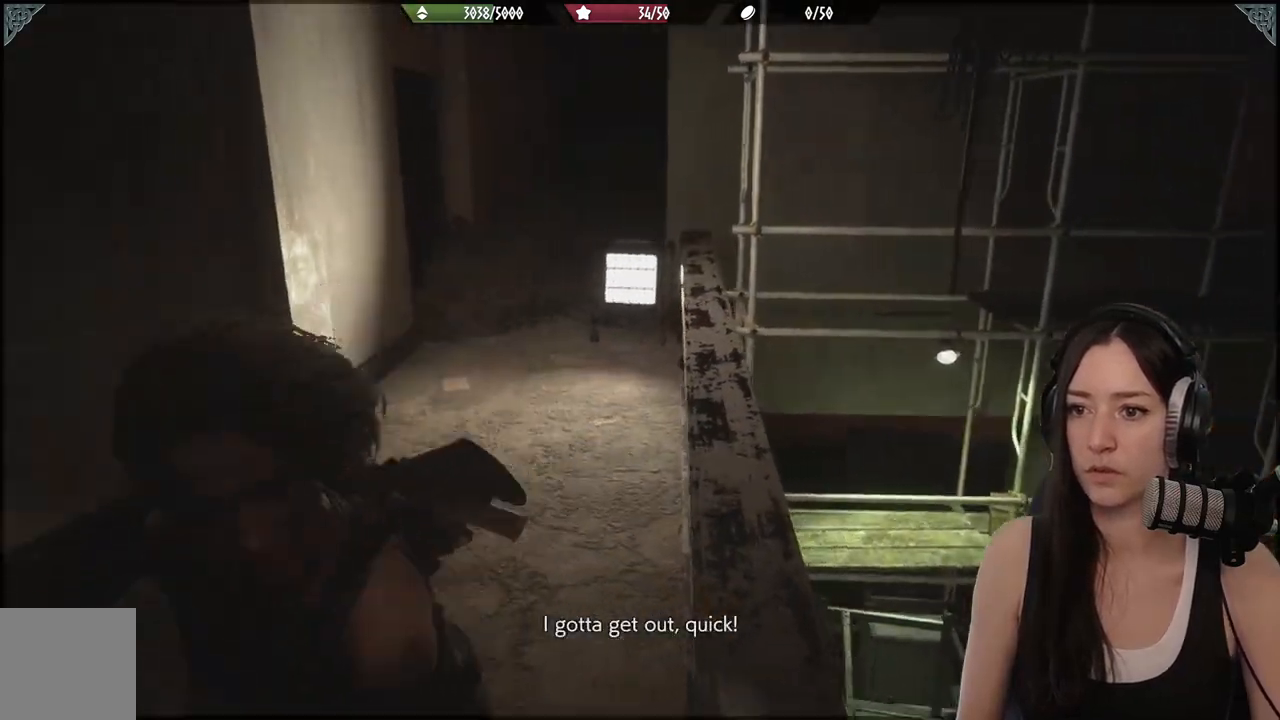
{"buttons": [], "left_stick": "up", "right_stick": "up-left", "events": [[17, "left_stick", "down-left"], [233, "left_stick", "left"], [317, "right_stick", "up-left"], [333, "left_stick", "up-left"], [500, "left_stick", "up"]]}
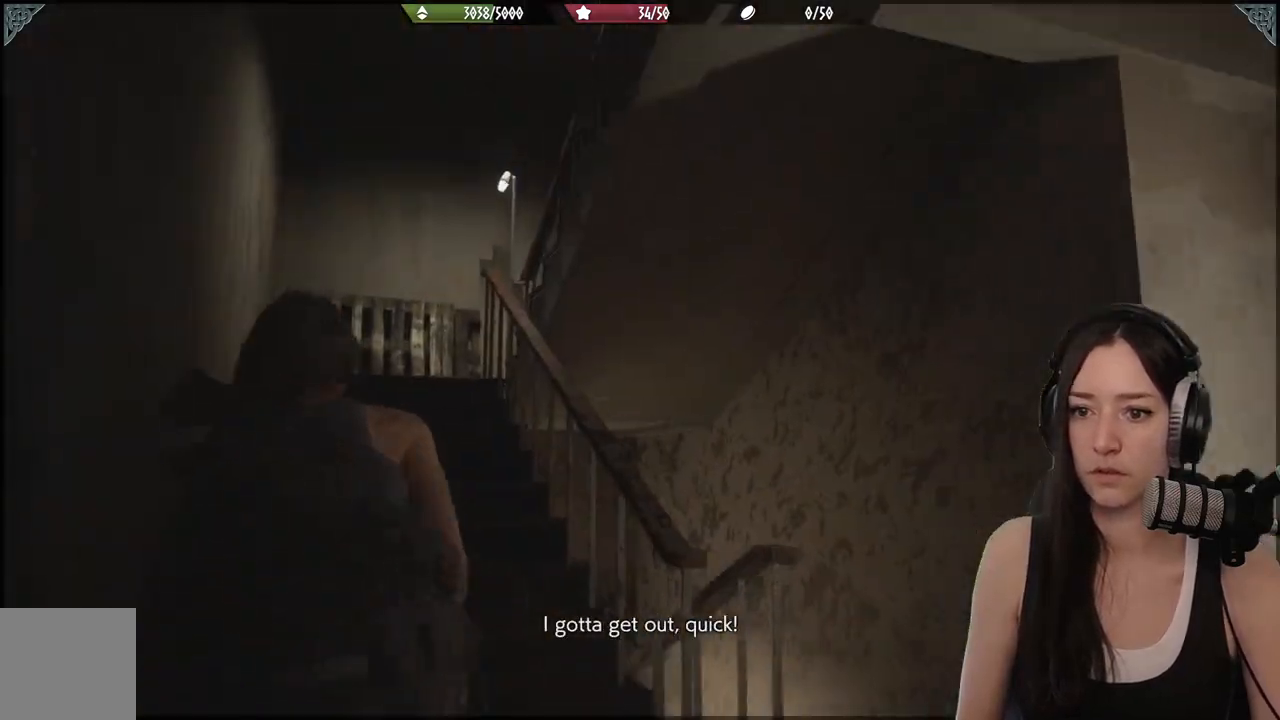
{"buttons": [], "left_stick": "up", "right_stick": "down-left", "events": [[67, "right_stick", "center"], [483, "right_stick", "down-left"]]}
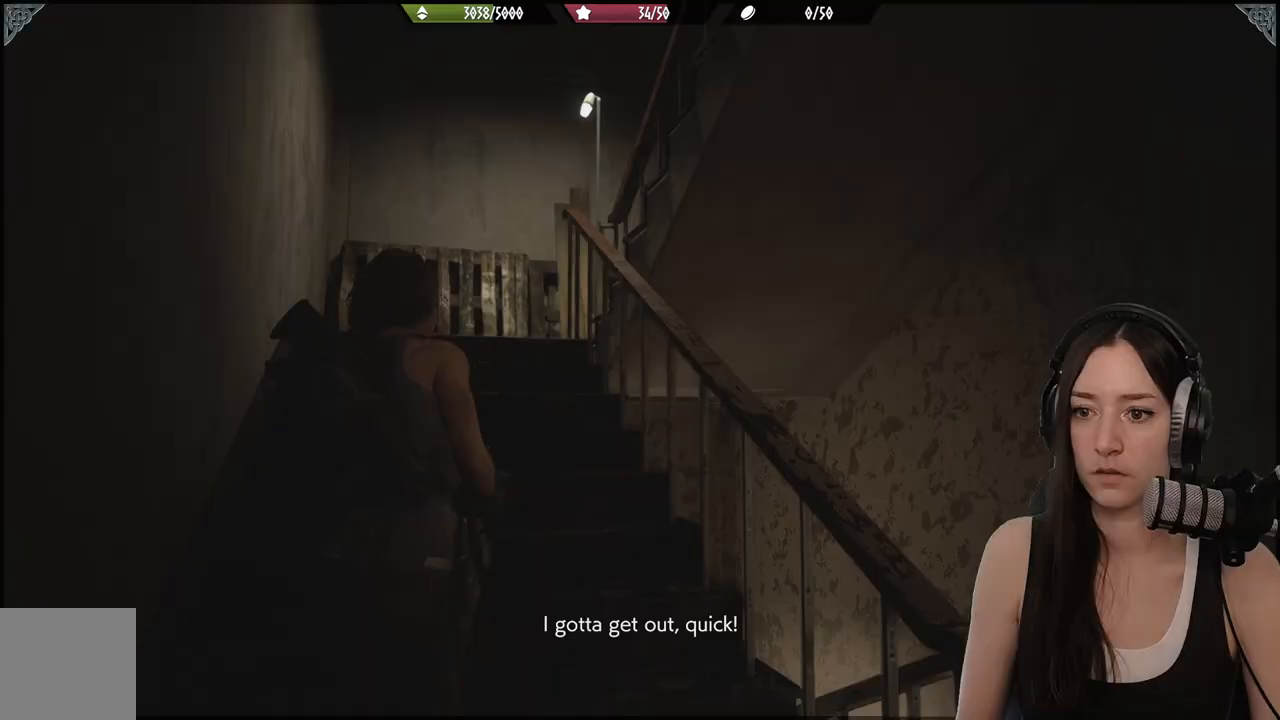
{"buttons": [], "left_stick": "up", "right_stick": "center", "events": [[150, "right_stick", "center"]]}
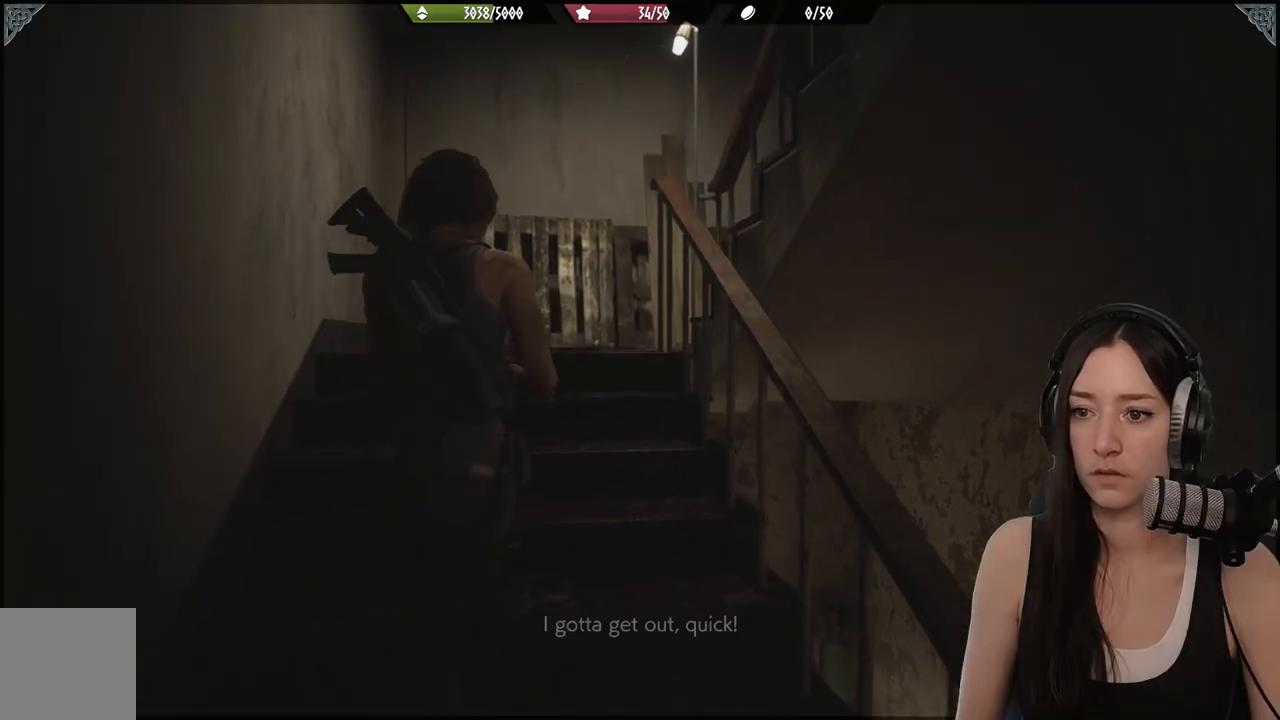
{"buttons": [], "left_stick": "up", "right_stick": "right", "events": [[217, "right_stick", "right"]]}
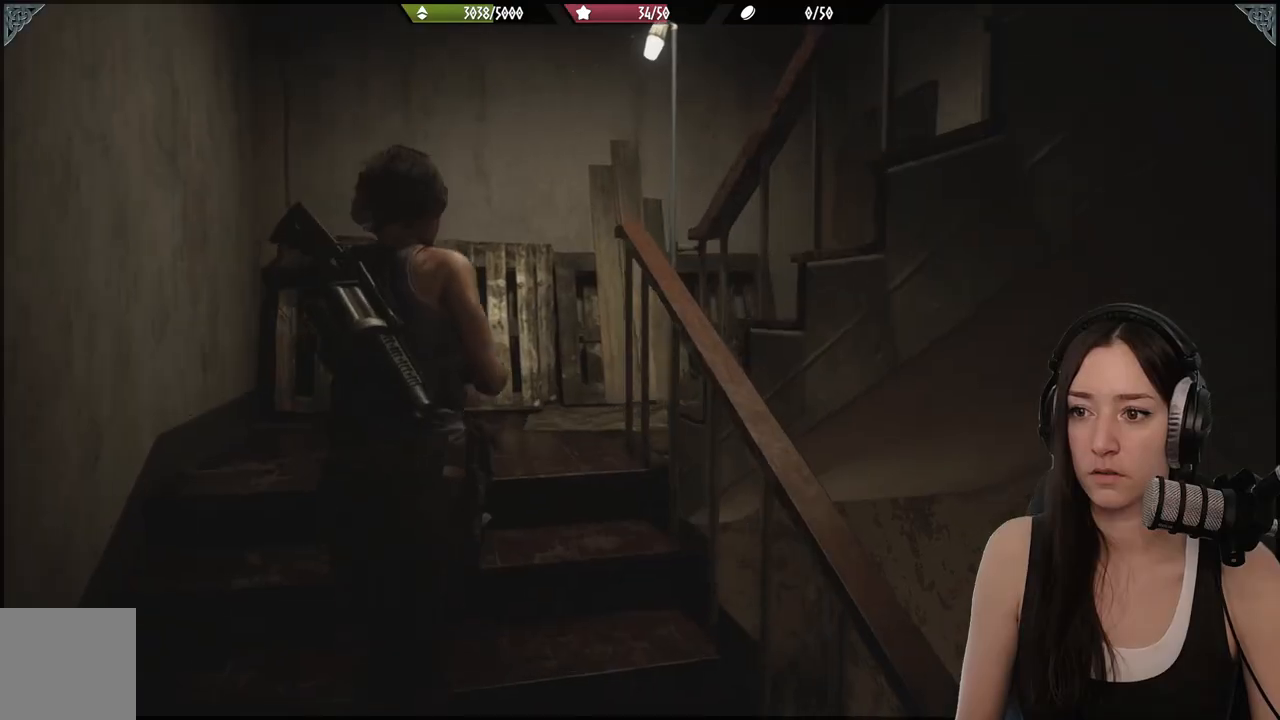
{"buttons": [], "left_stick": "up", "right_stick": "right", "events": []}
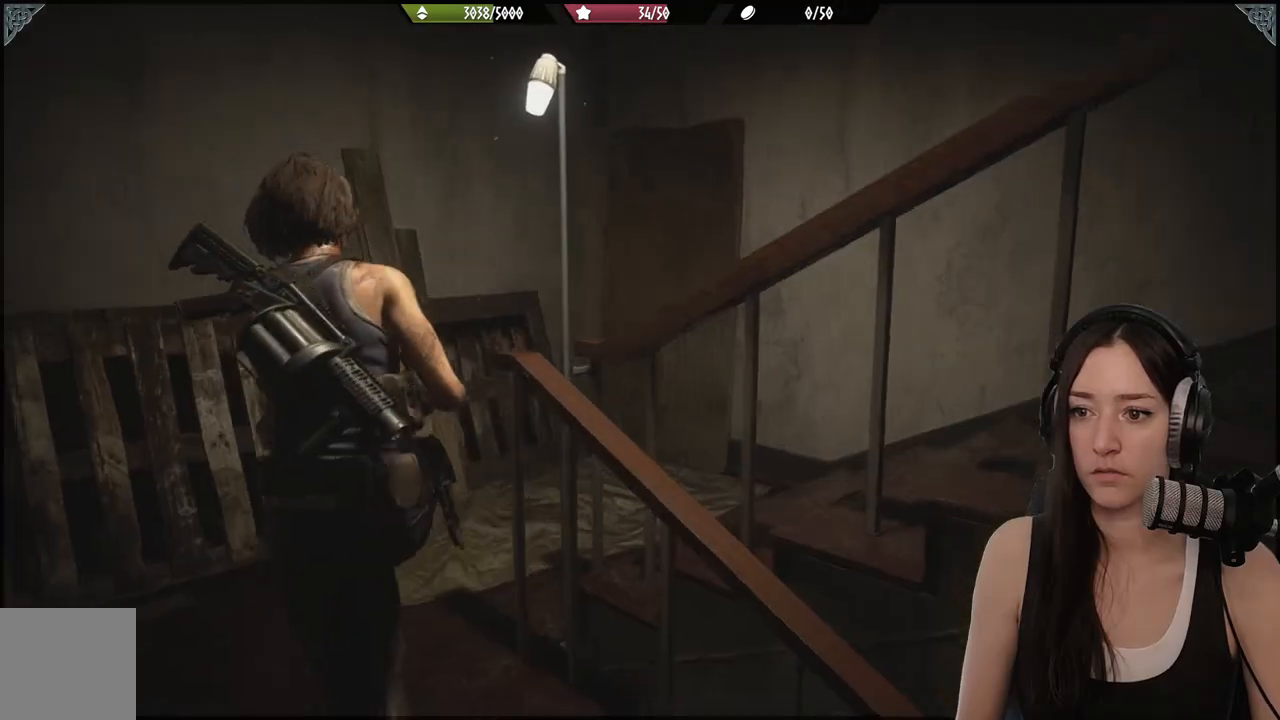
{"buttons": [], "left_stick": "up", "right_stick": "right", "events": []}
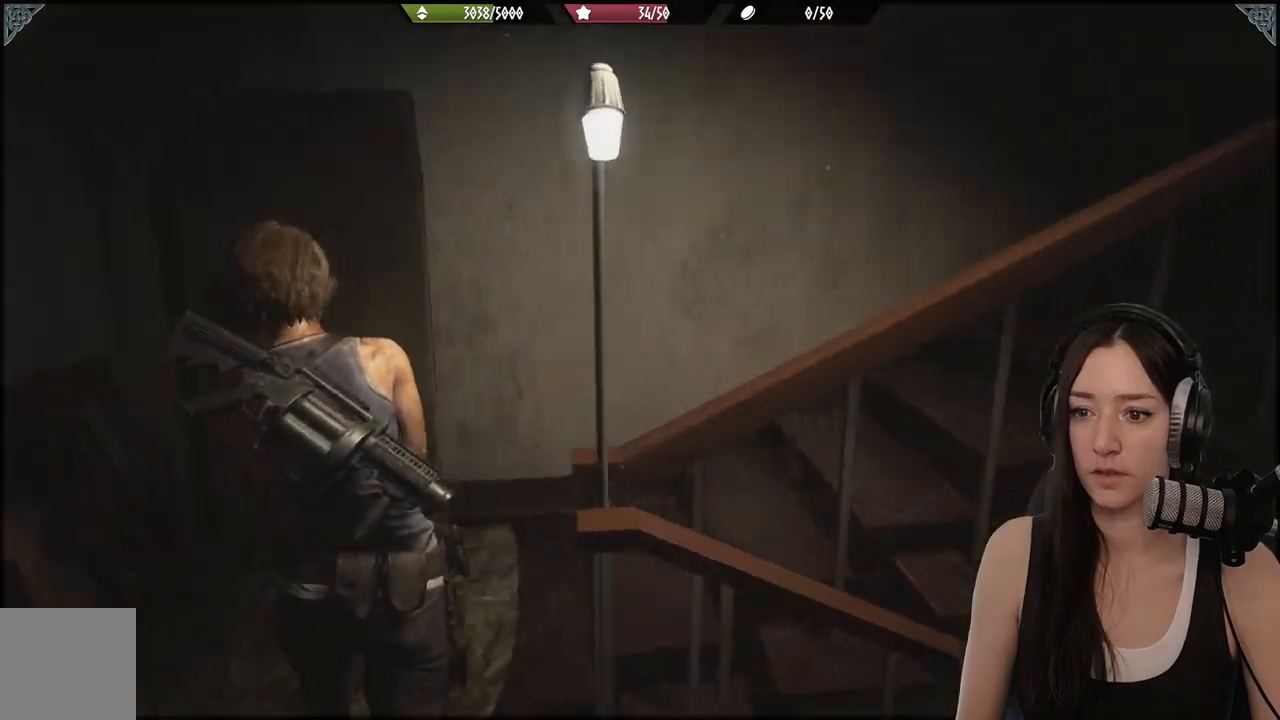
{"buttons": [], "left_stick": "up", "right_stick": "center", "events": [[500, "right_stick", "center"]]}
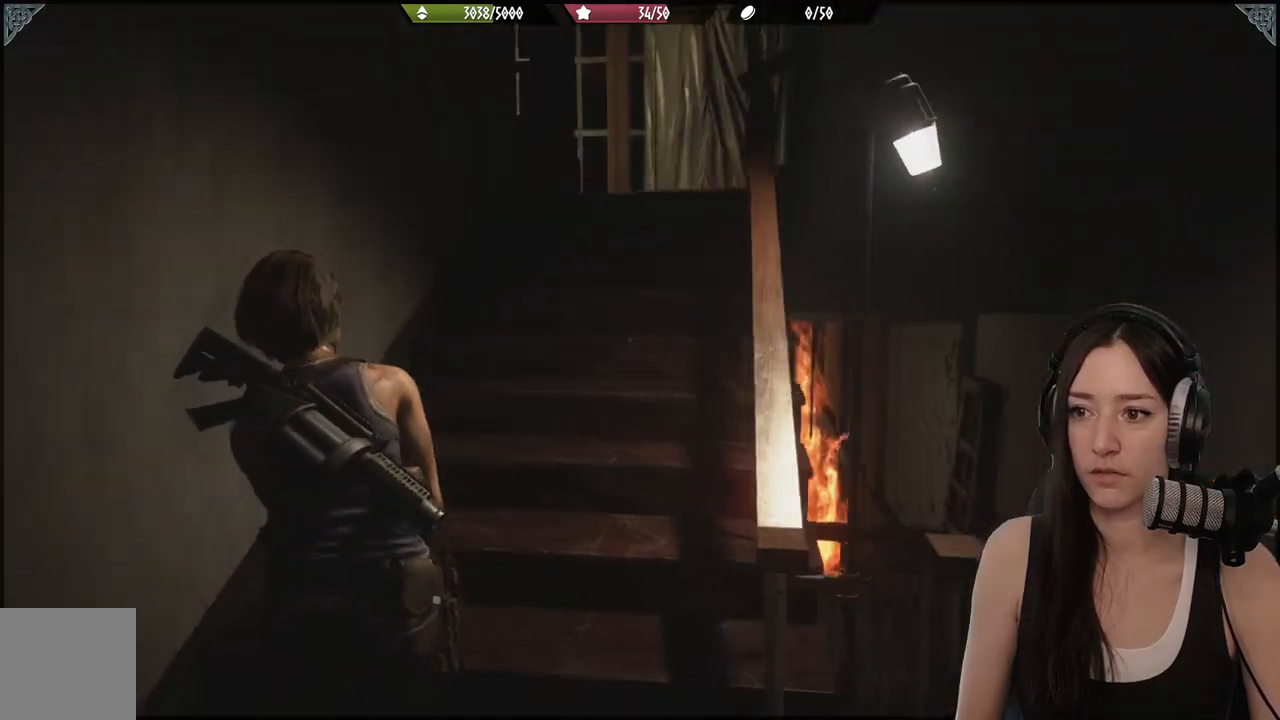
{"buttons": [], "left_stick": "up", "right_stick": "center", "events": []}
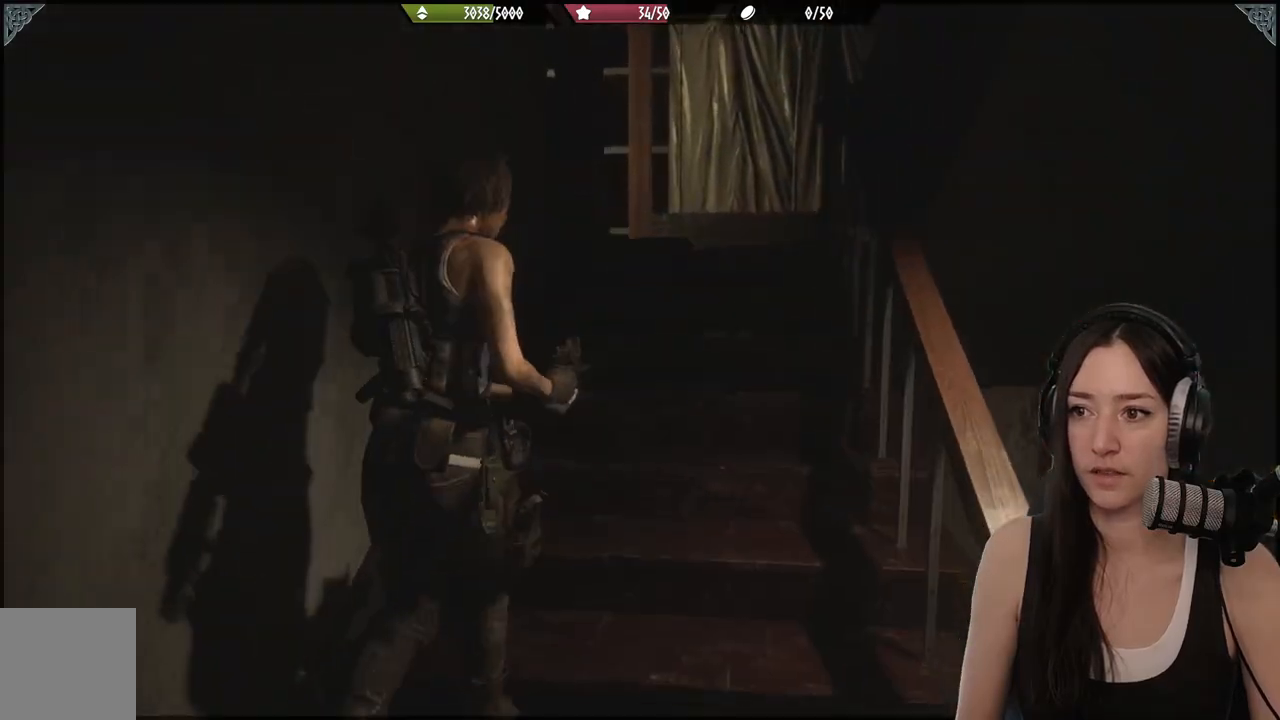
{"buttons": [], "left_stick": "up", "right_stick": "down-right", "events": [[300, "right_stick", "down-right"]]}
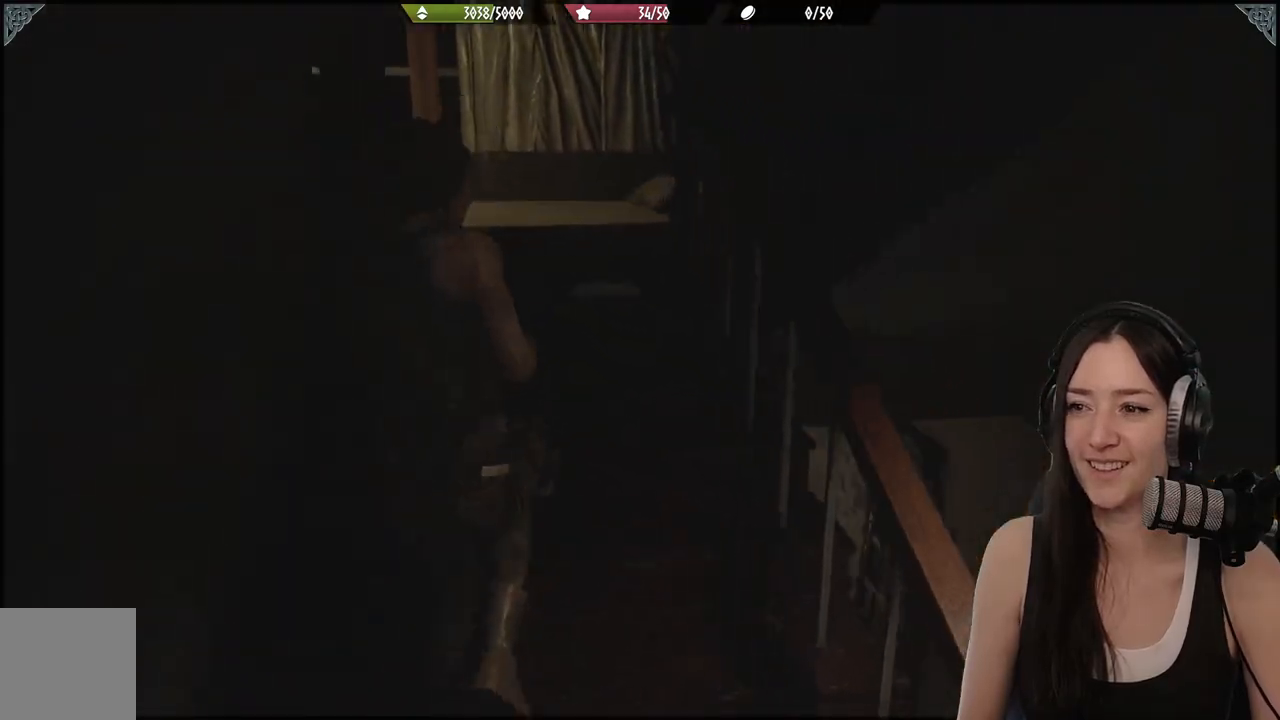
{"buttons": [], "left_stick": "up", "right_stick": "center", "events": [[67, "right_stick", "center"]]}
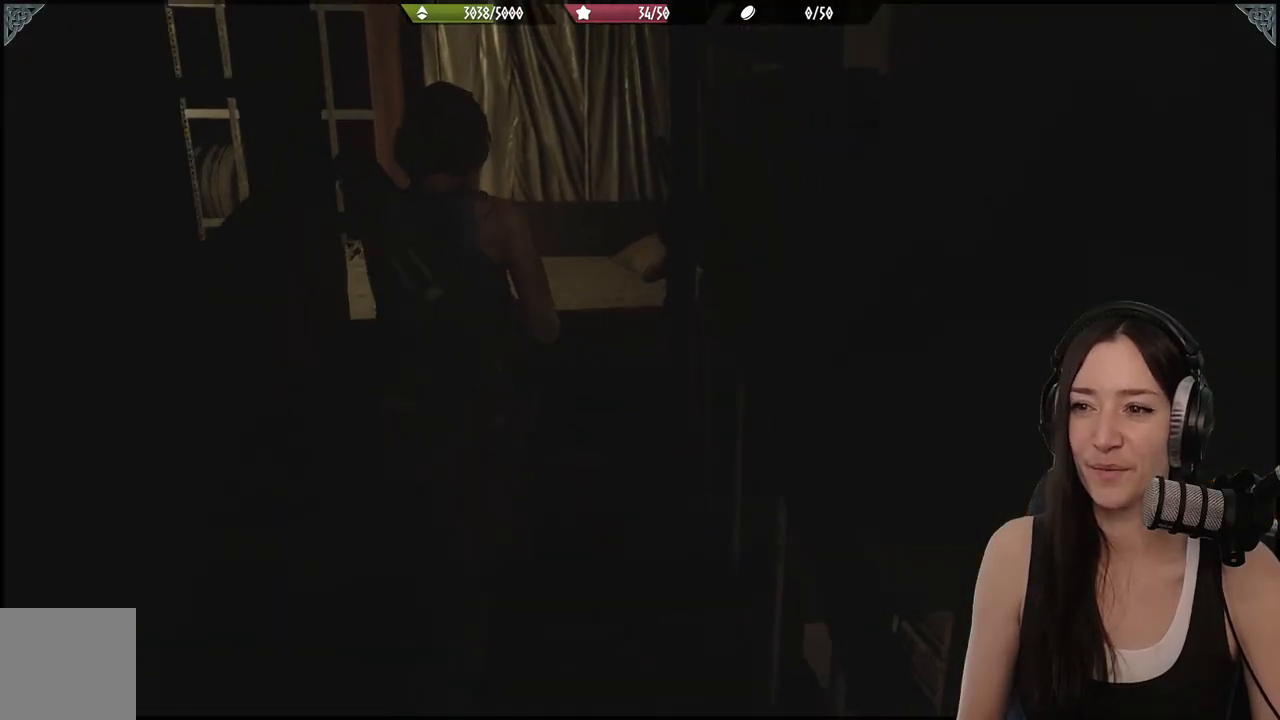
{"buttons": [], "left_stick": "up", "right_stick": "center", "events": []}
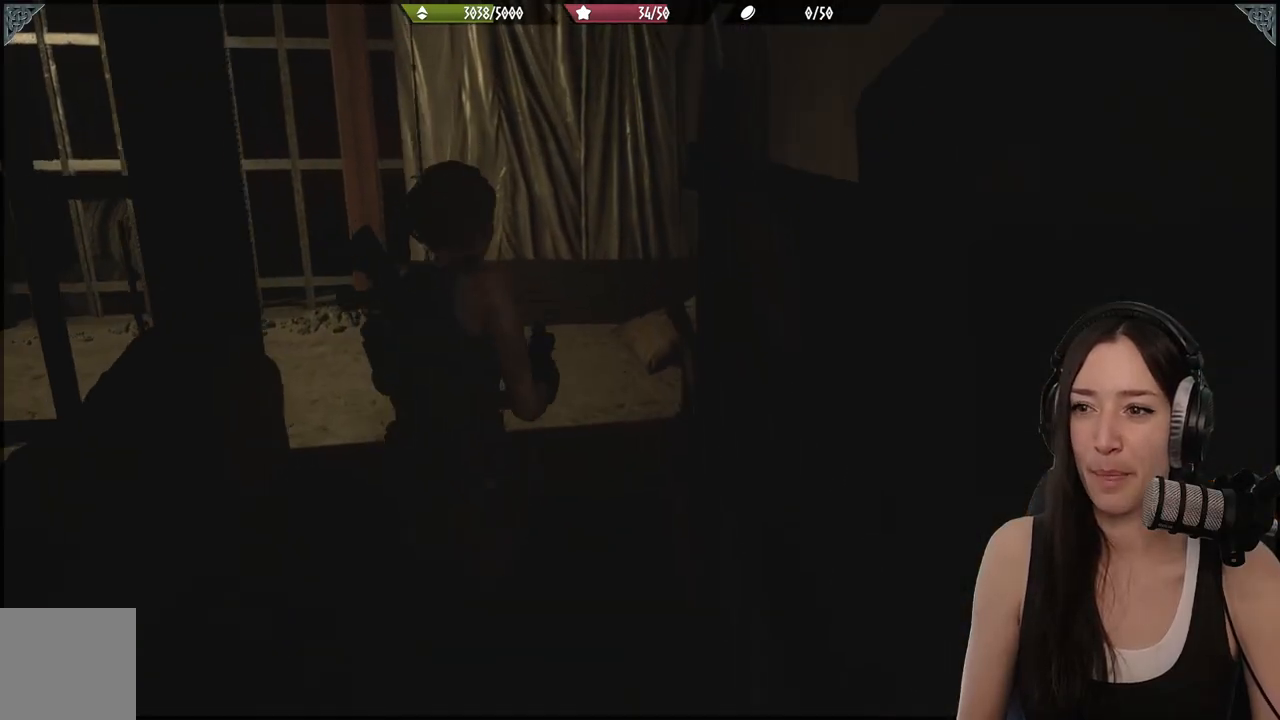
{"buttons": [], "left_stick": "up", "right_stick": "left", "events": [[100, "right_stick", "right"], [333, "right_stick", "center"], [417, "right_stick", "left"]]}
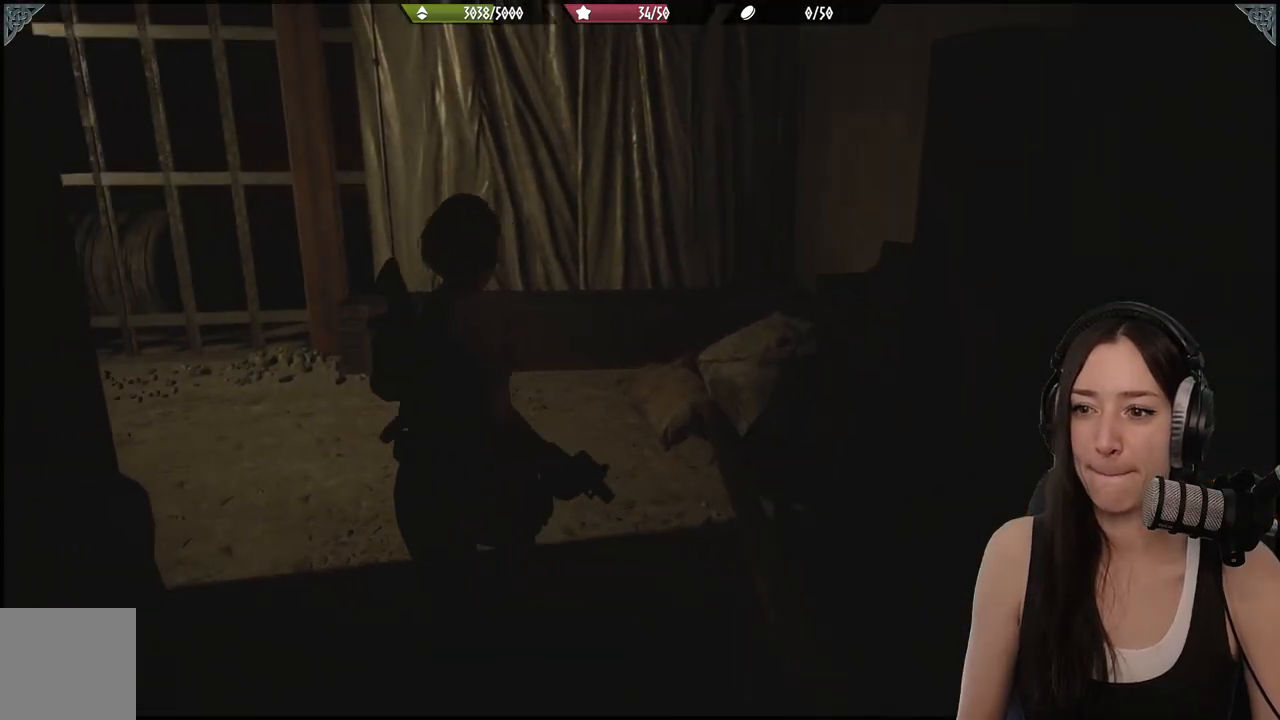
{"buttons": [], "left_stick": "up", "right_stick": "left", "events": []}
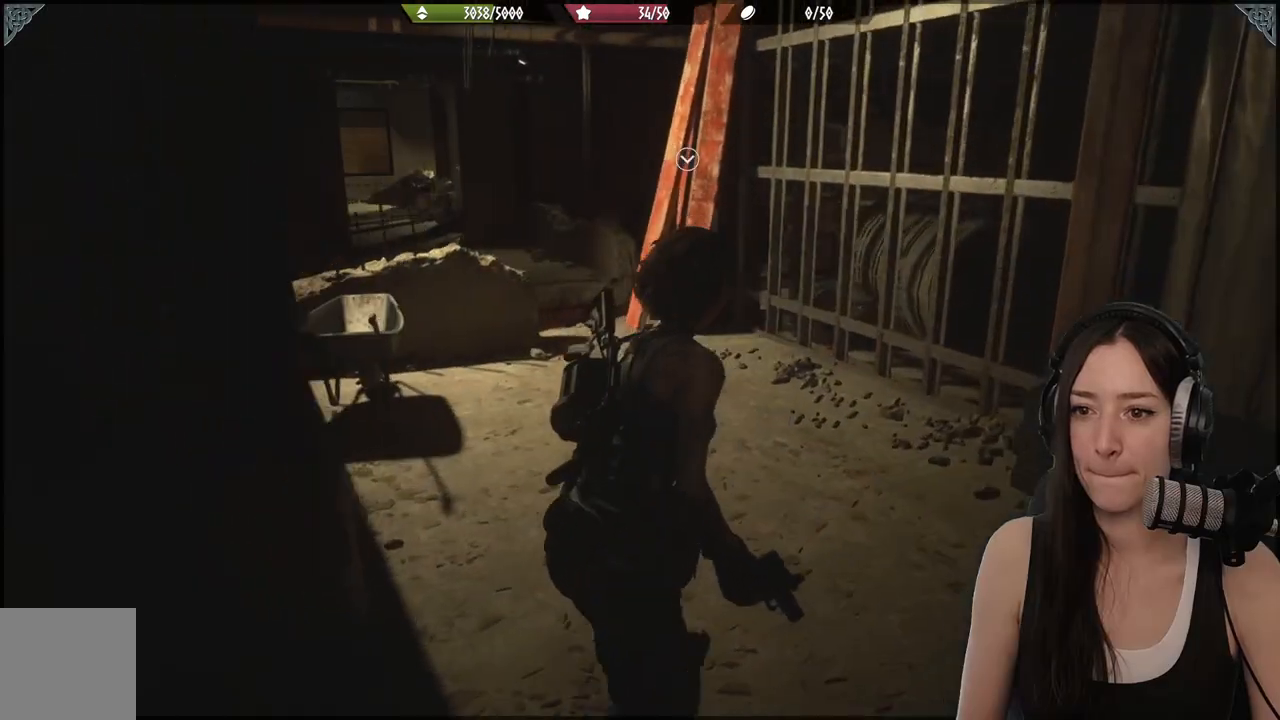
{"buttons": [], "left_stick": "up", "right_stick": "center", "events": [[33, "right_stick", "center"], [267, "right_stick", "left"], [417, "right_stick", "center"]]}
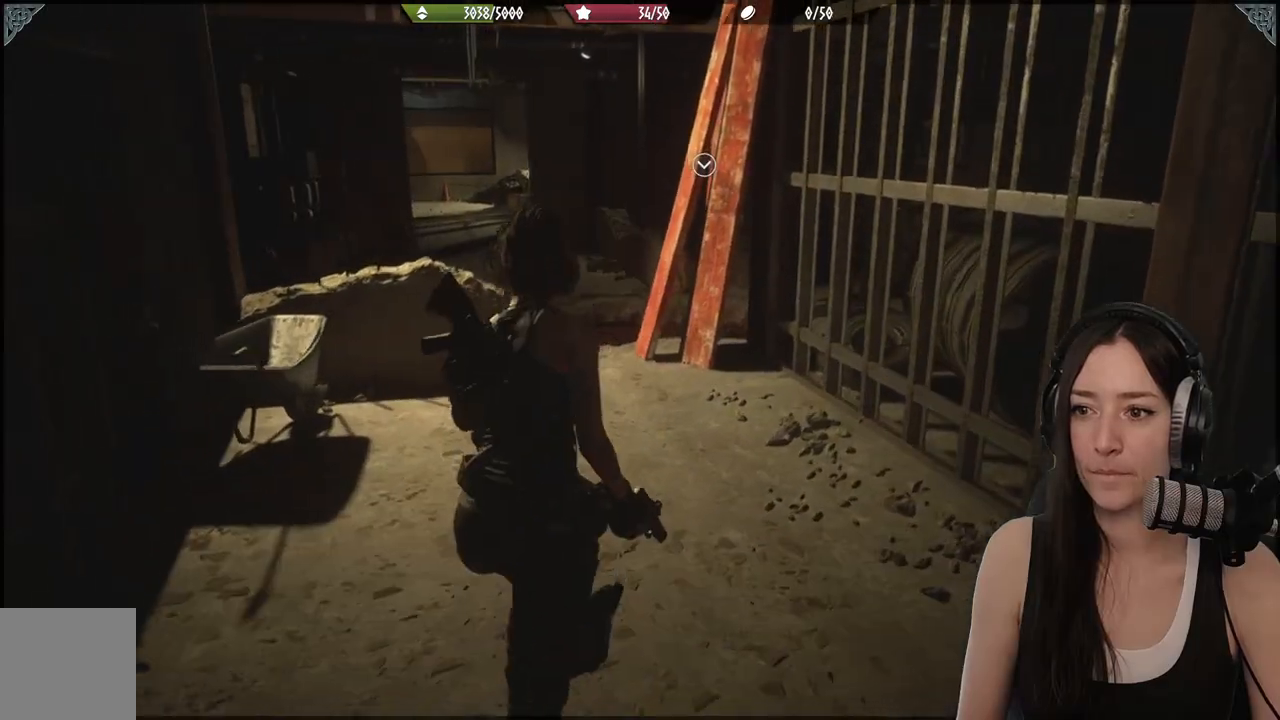
{"buttons": [], "left_stick": "up", "right_stick": "center", "events": []}
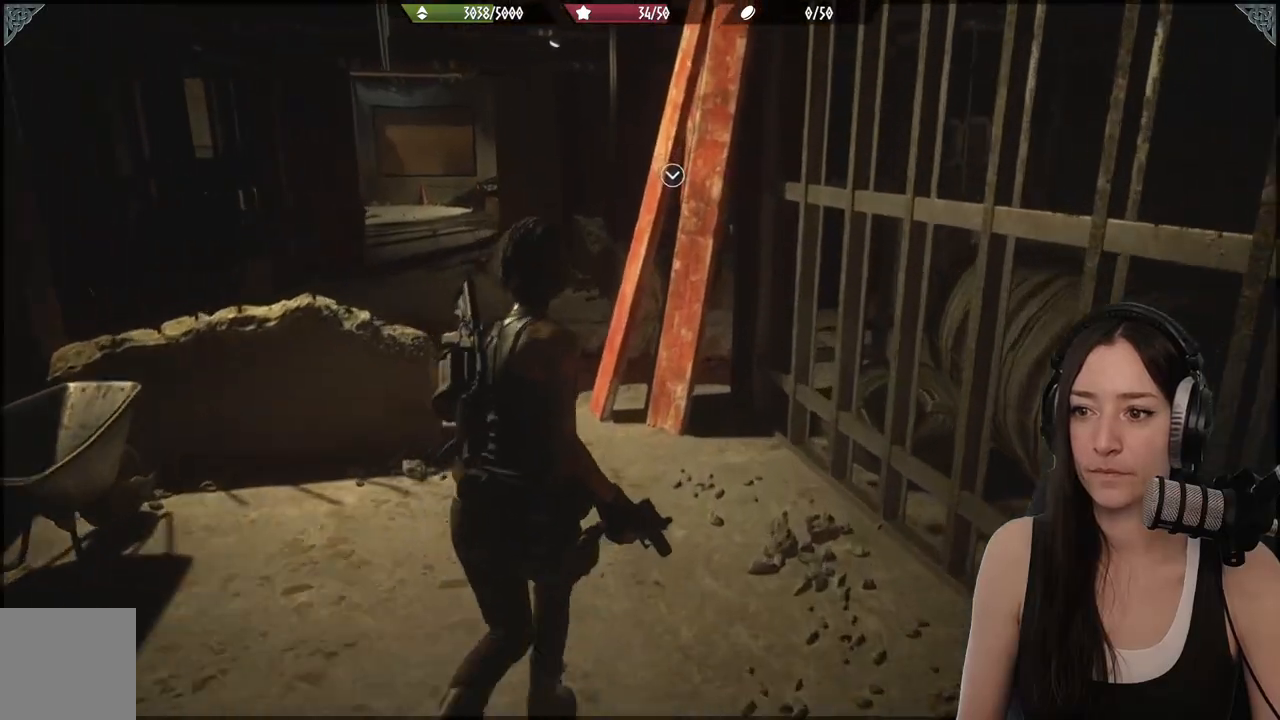
{"buttons": [], "left_stick": "up", "right_stick": "center", "events": [[83, "right_stick", "up"], [133, "right_stick", "up-left"], [300, "right_stick", "center"]]}
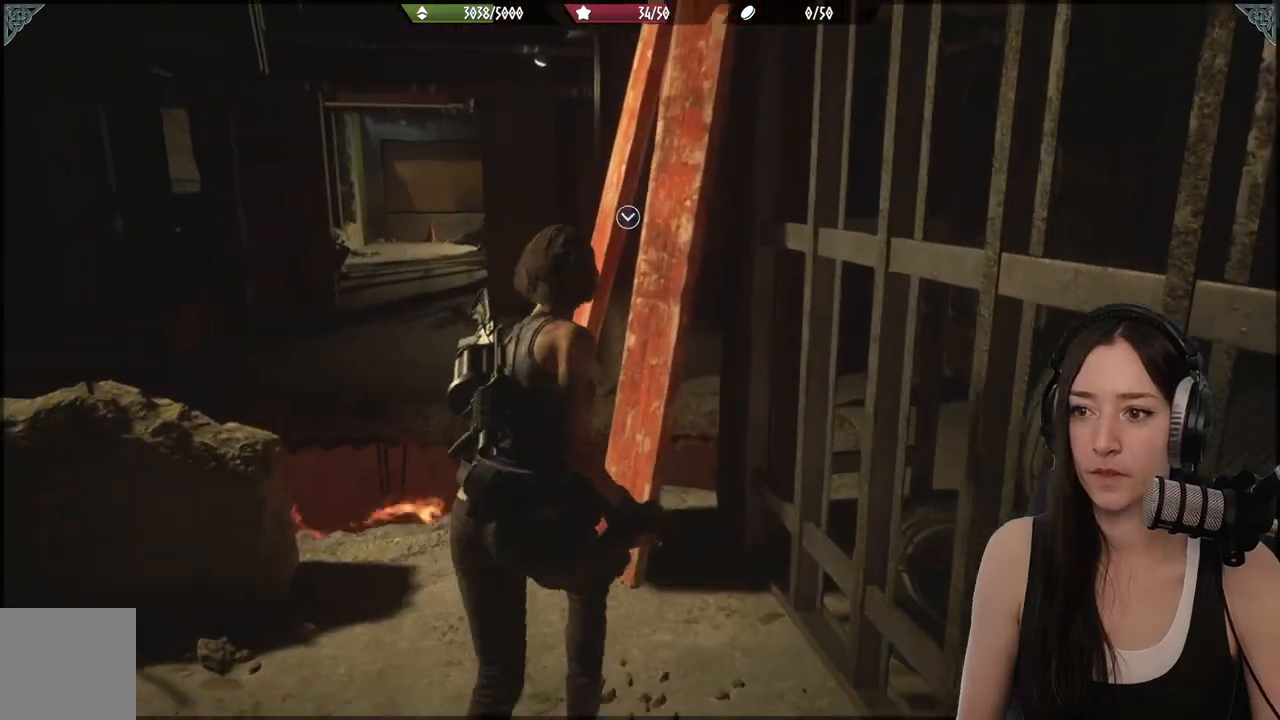
{"buttons": [], "left_stick": "center", "right_stick": "center", "events": [[233, "left_stick", "center"], [283, "A", "down"], [400, "A", "up"]]}
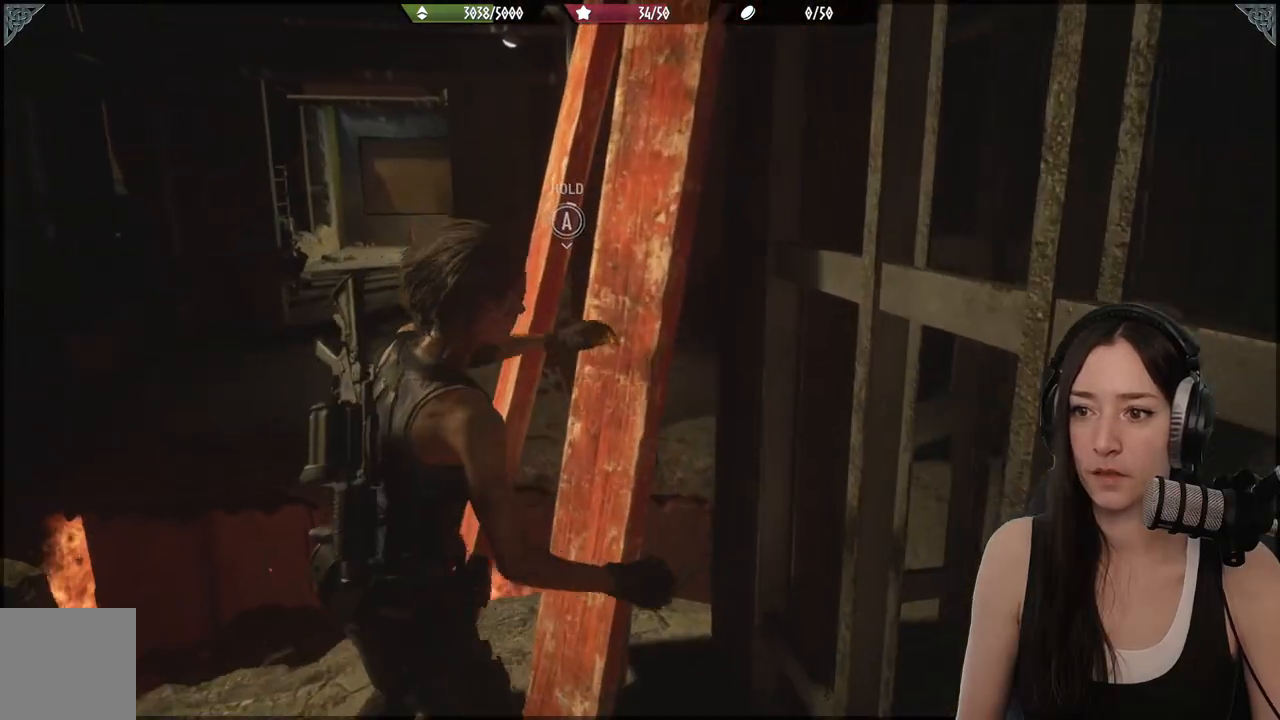
{"buttons": ["A"], "left_stick": "center", "right_stick": "center", "events": [[467, "A", "down"]]}
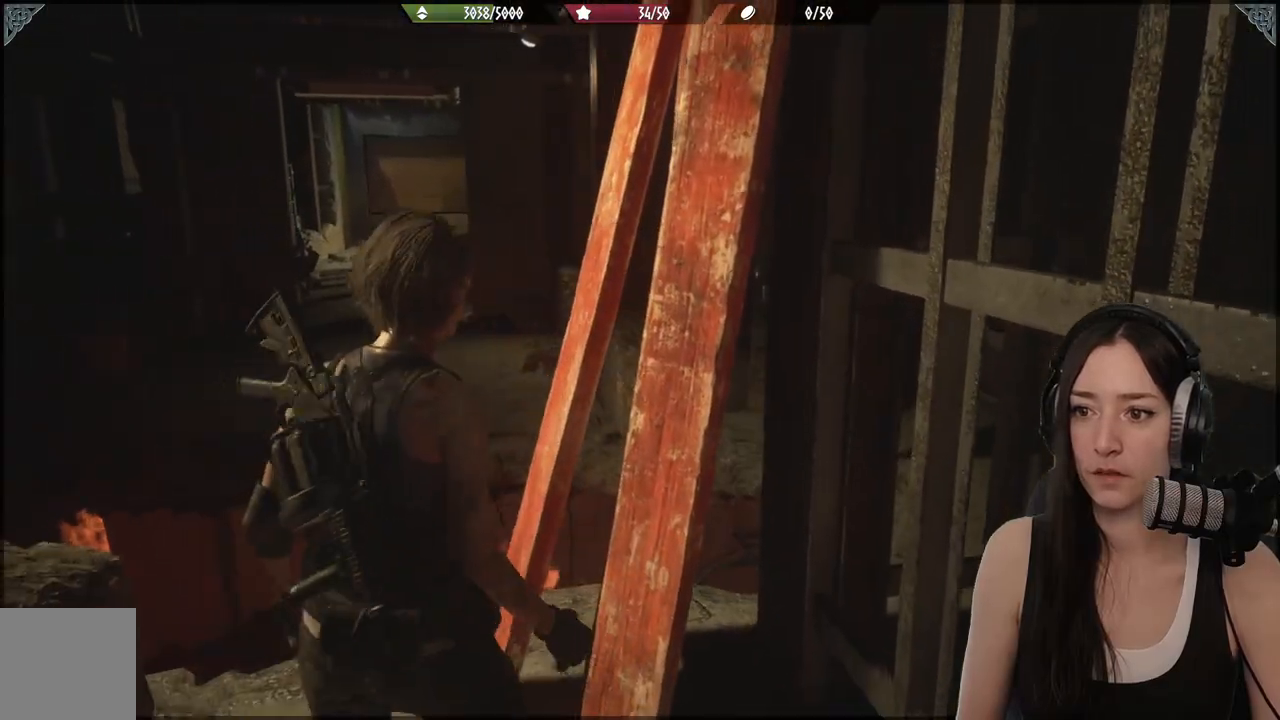
{"buttons": [], "left_stick": "center", "right_stick": "center", "events": [[417, "A", "up"]]}
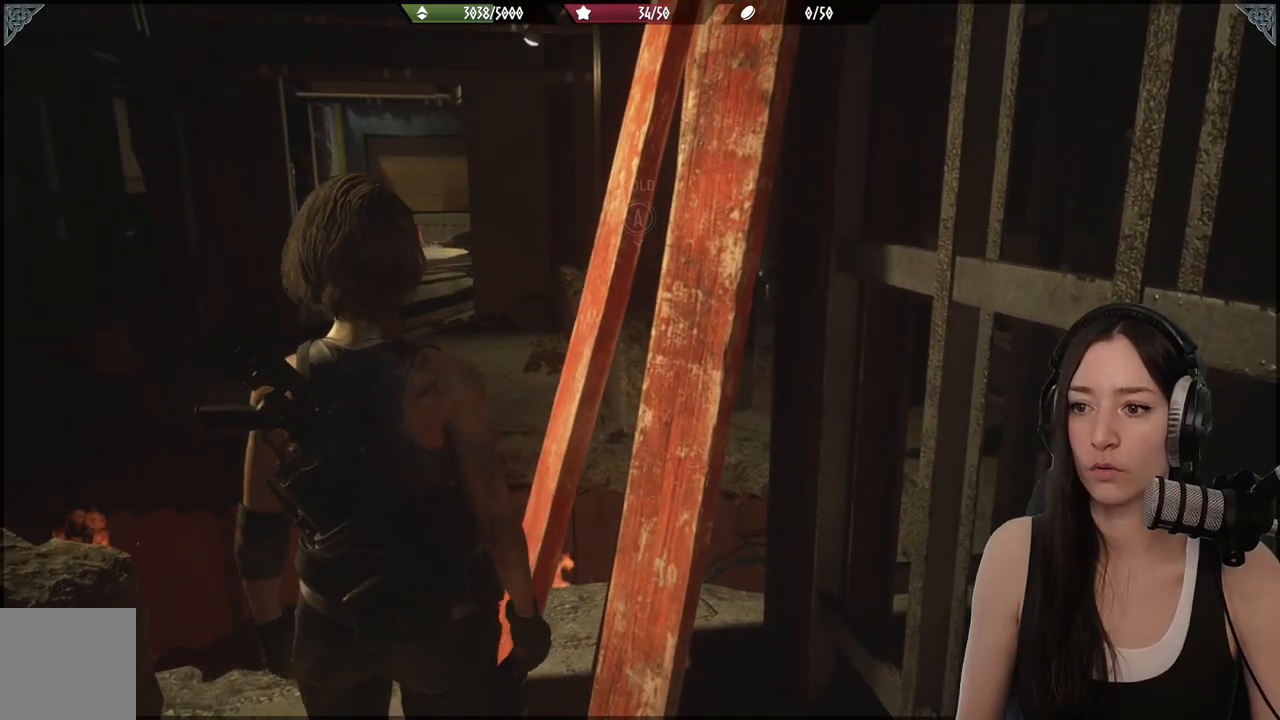
{"buttons": ["A"], "left_stick": "center", "right_stick": "center", "events": [[50, "left_stick", "up-right"], [300, "A", "down"], [300, "left_stick", "center"]]}
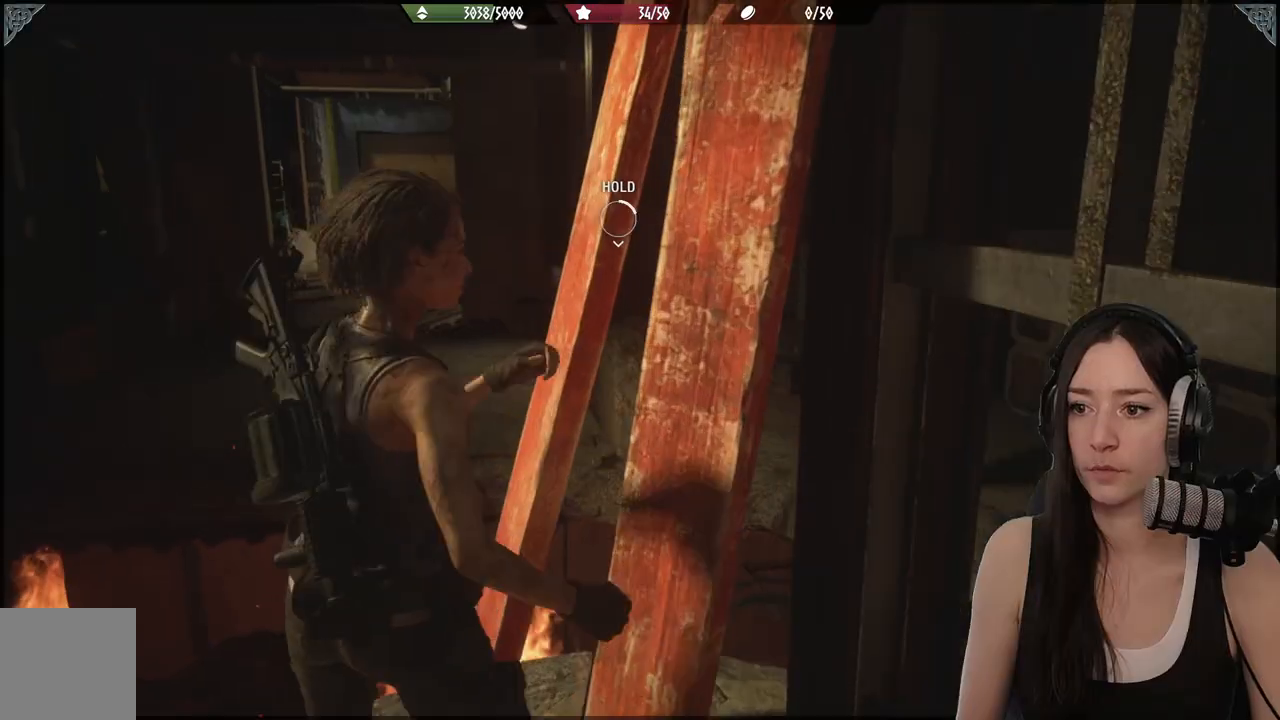
{"buttons": ["A"], "left_stick": "center", "right_stick": "center", "events": []}
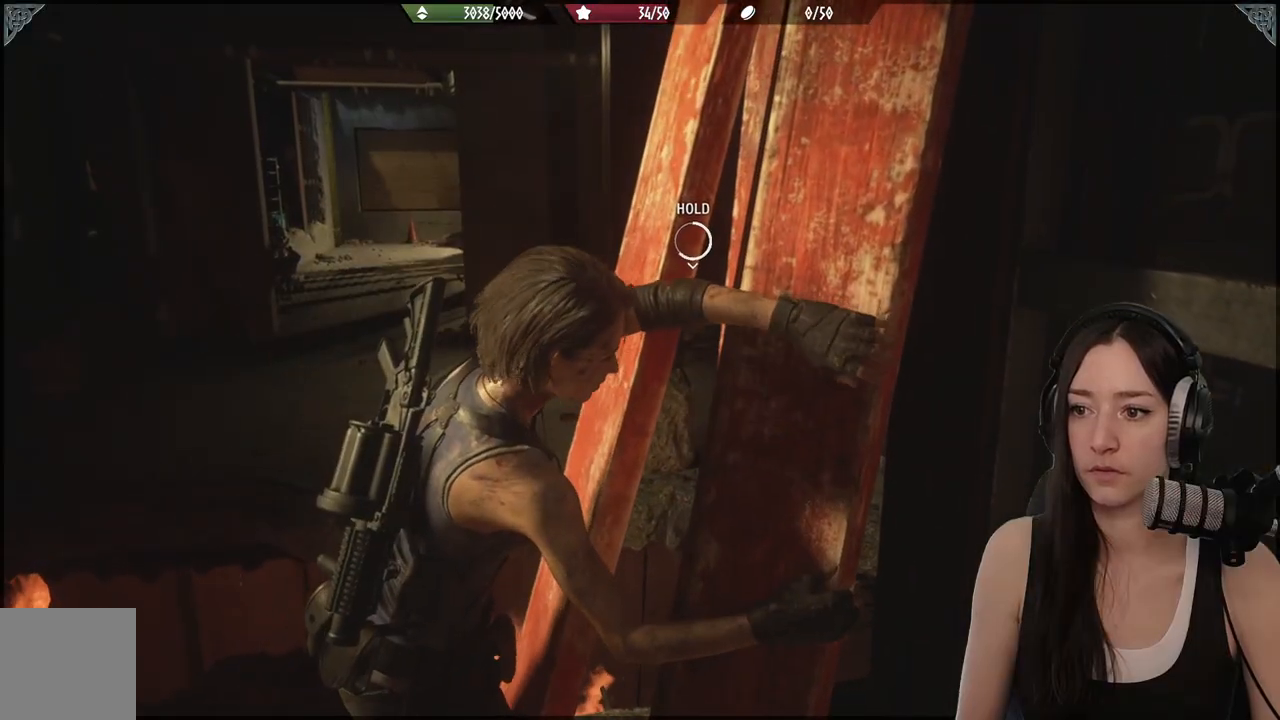
{"buttons": ["A"], "left_stick": "center", "right_stick": "center", "events": []}
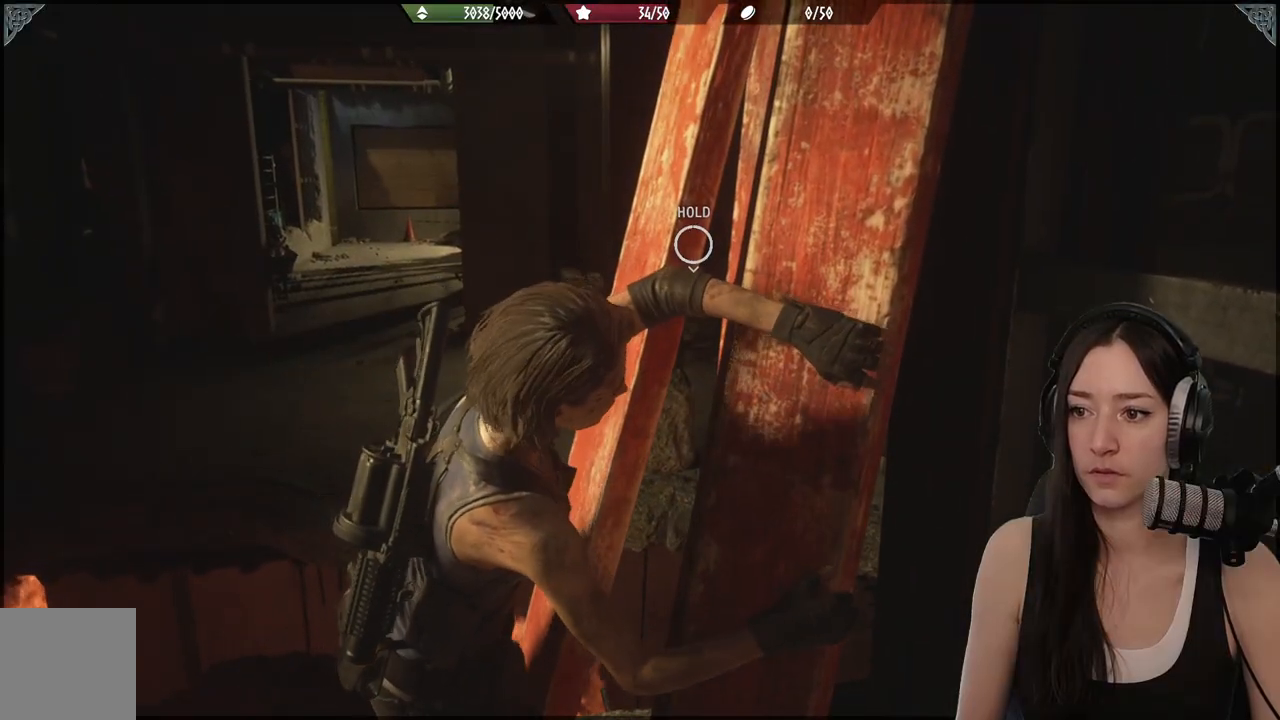
{"buttons": ["A"], "left_stick": "center", "right_stick": "center", "events": []}
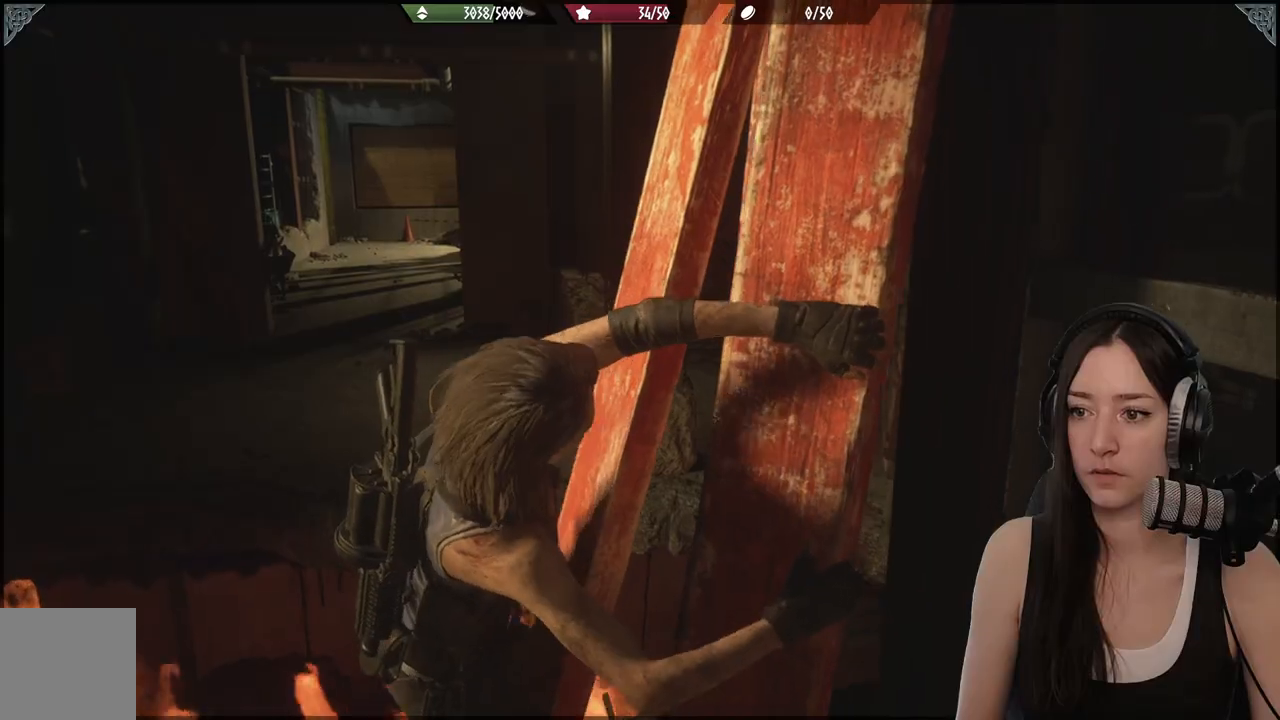
{"buttons": ["A"], "left_stick": "center", "right_stick": "center", "events": []}